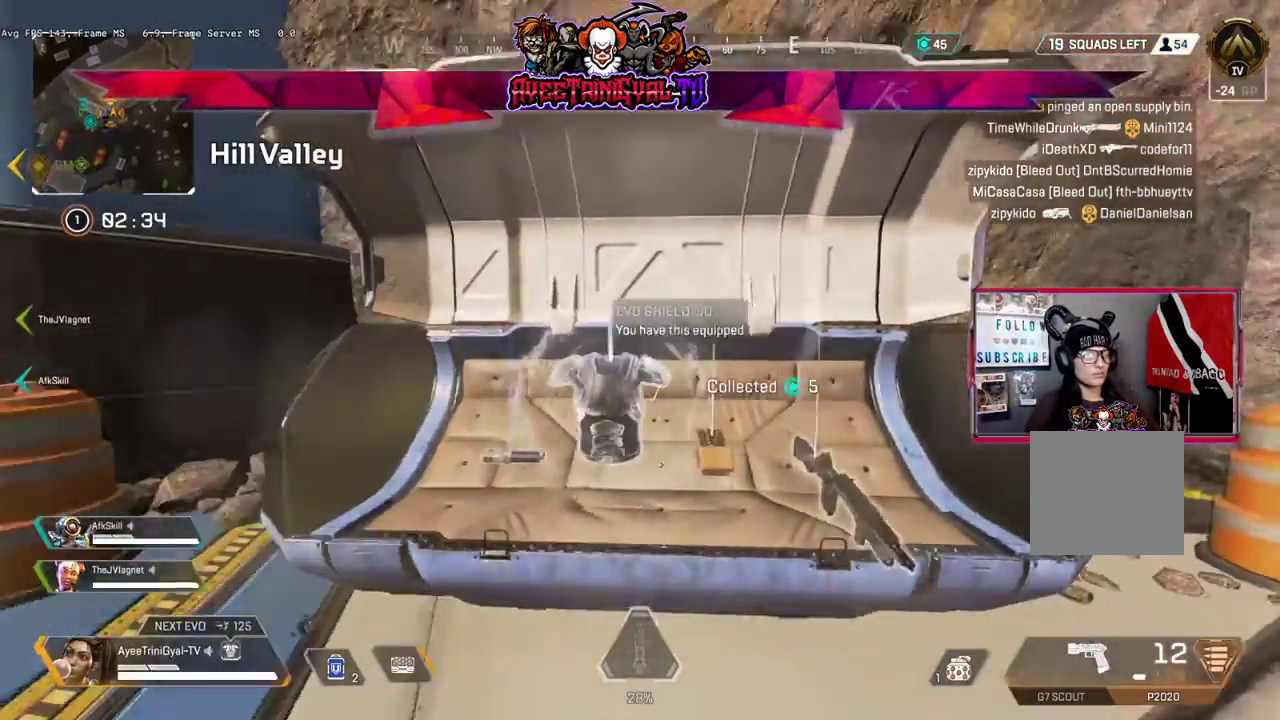
Gameplay with a controller (Xbox layout); each line is a JSON object with the inputs held at the frame after it (dt_ms = milliseconds from this image to that frame). "events" lists button and stick changes between this image and that frame as [ms after this image, input, new state], when the widget could be followed in between.
{"dt_ms": 500, "buttons": [], "left_stick": "center", "right_stick": "center", "events": [[33, "left_stick", "down-right"], [200, "left_stick", "center"], [267, "left_stick", "up-left"], [300, "L2", "down"], [367, "left_stick", "center"], [400, "L2", "up"]]}
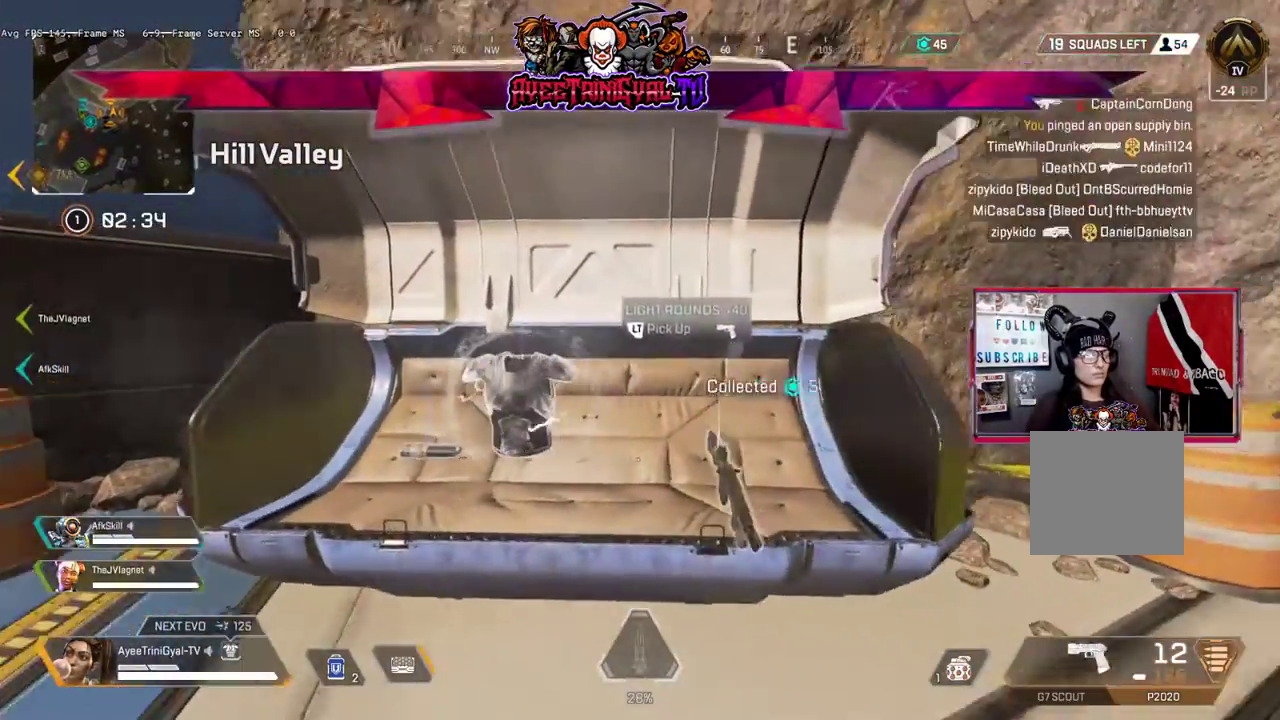
{"dt_ms": 500, "buttons": [], "left_stick": "down-right", "right_stick": "center", "events": [[133, "left_stick", "left"], [333, "L2", "down"], [367, "left_stick", "center"], [433, "L2", "up"], [500, "left_stick", "down-right"]]}
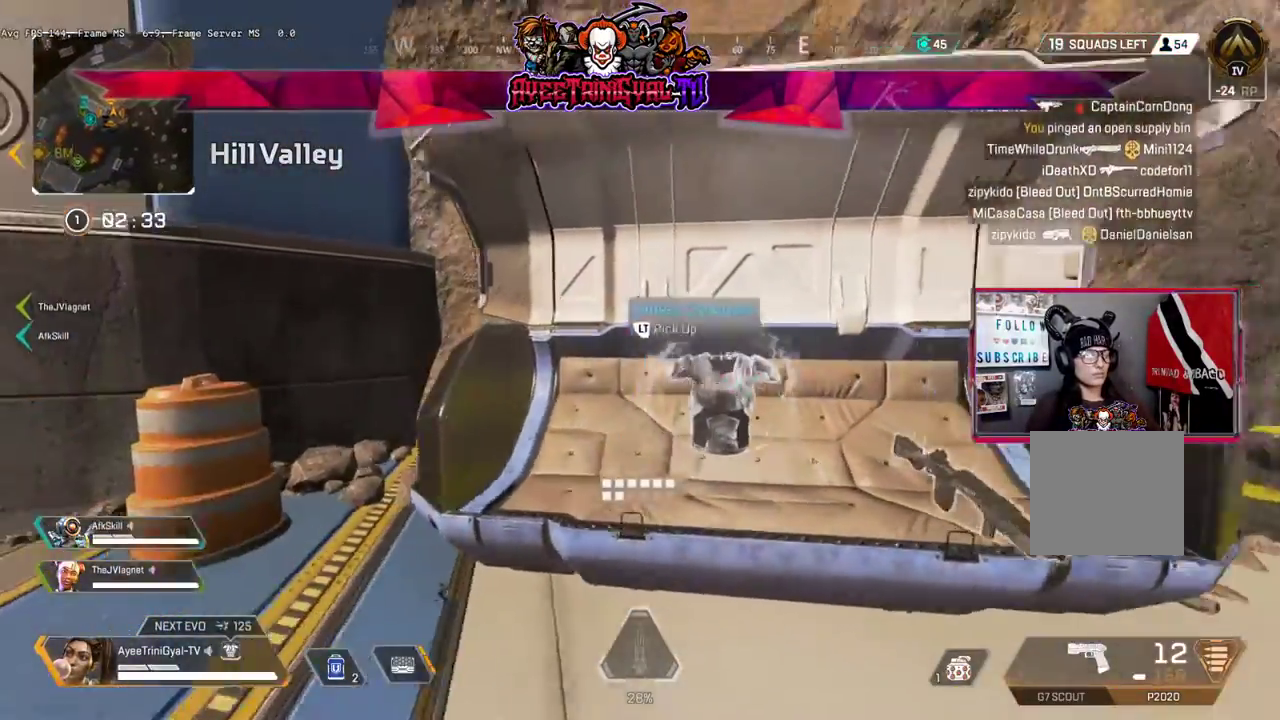
{"dt_ms": 500, "buttons": [], "left_stick": "up", "right_stick": "left", "events": [[67, "left_stick", "down"], [67, "right_stick", "left"], [233, "left_stick", "left"], [400, "left_stick", "up-left"], [500, "left_stick", "up"]]}
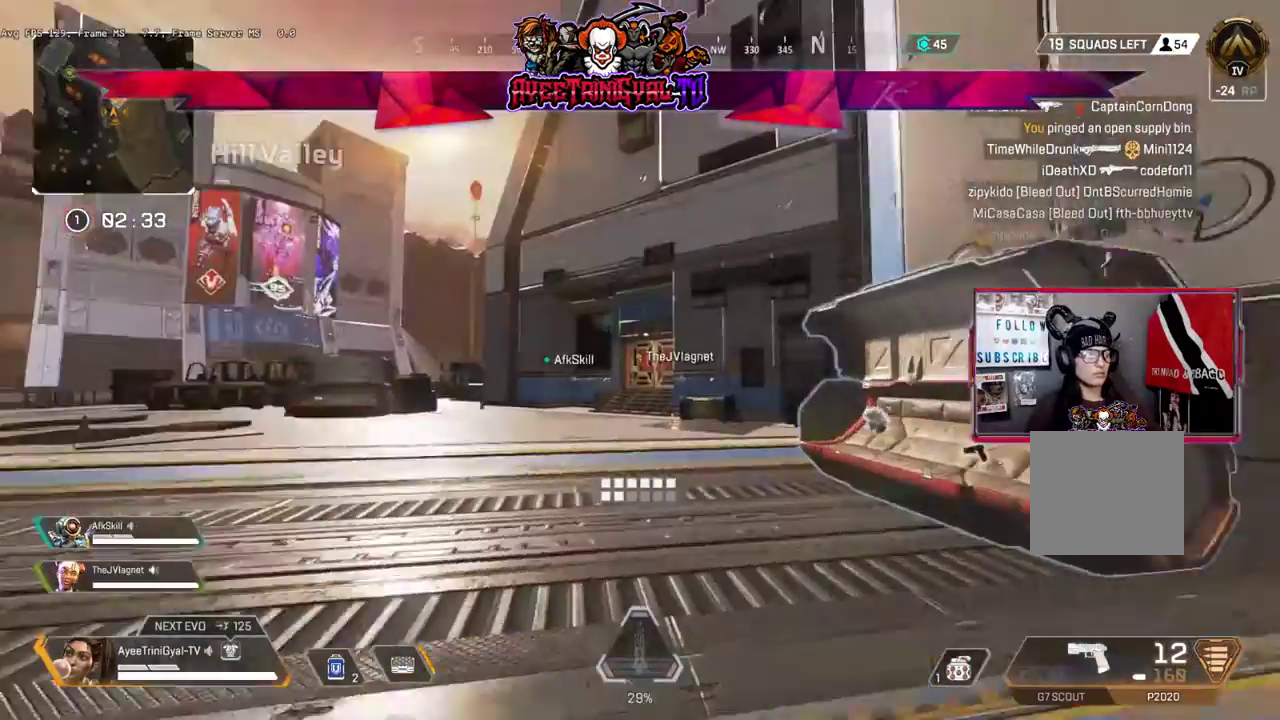
{"dt_ms": 500, "buttons": ["L3"], "left_stick": "up", "right_stick": "up-left", "events": [[33, "L3", "down"], [33, "right_stick", "center"], [433, "right_stick", "up-left"]]}
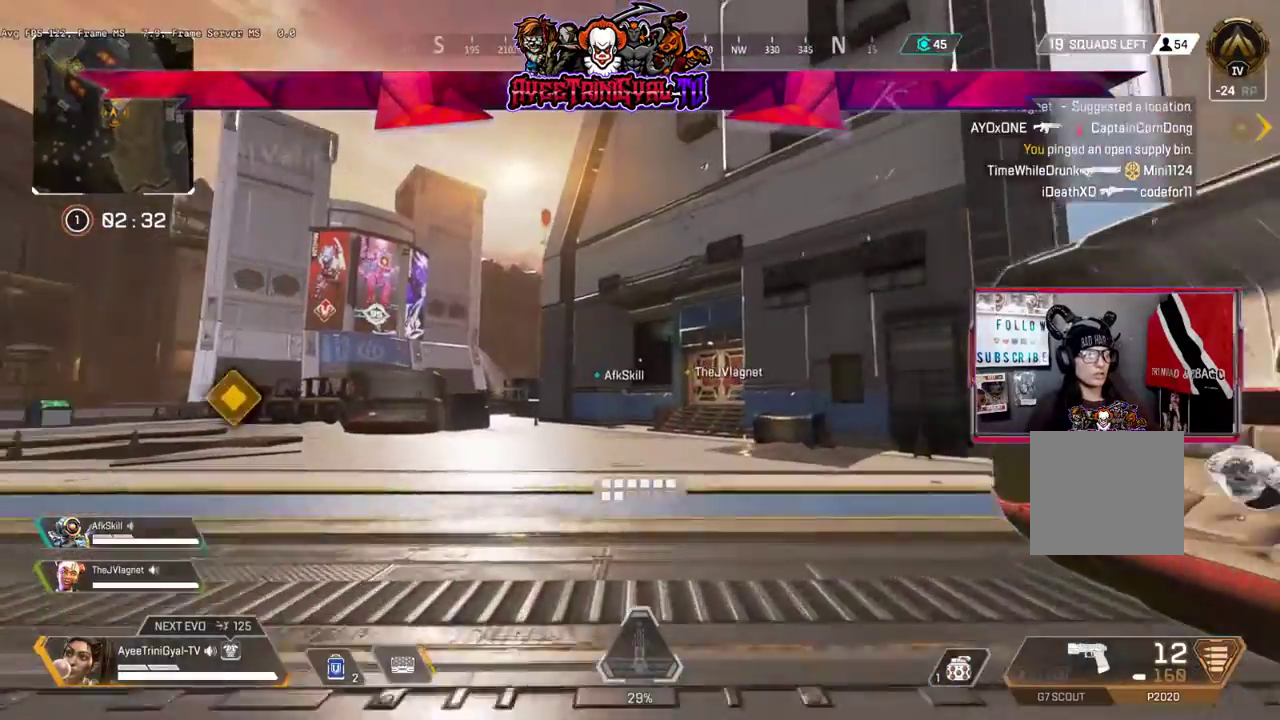
{"dt_ms": 500, "buttons": ["L3"], "left_stick": "up", "right_stick": "center", "events": [[100, "right_stick", "center"], [300, "right_stick", "left"], [500, "right_stick", "center"]]}
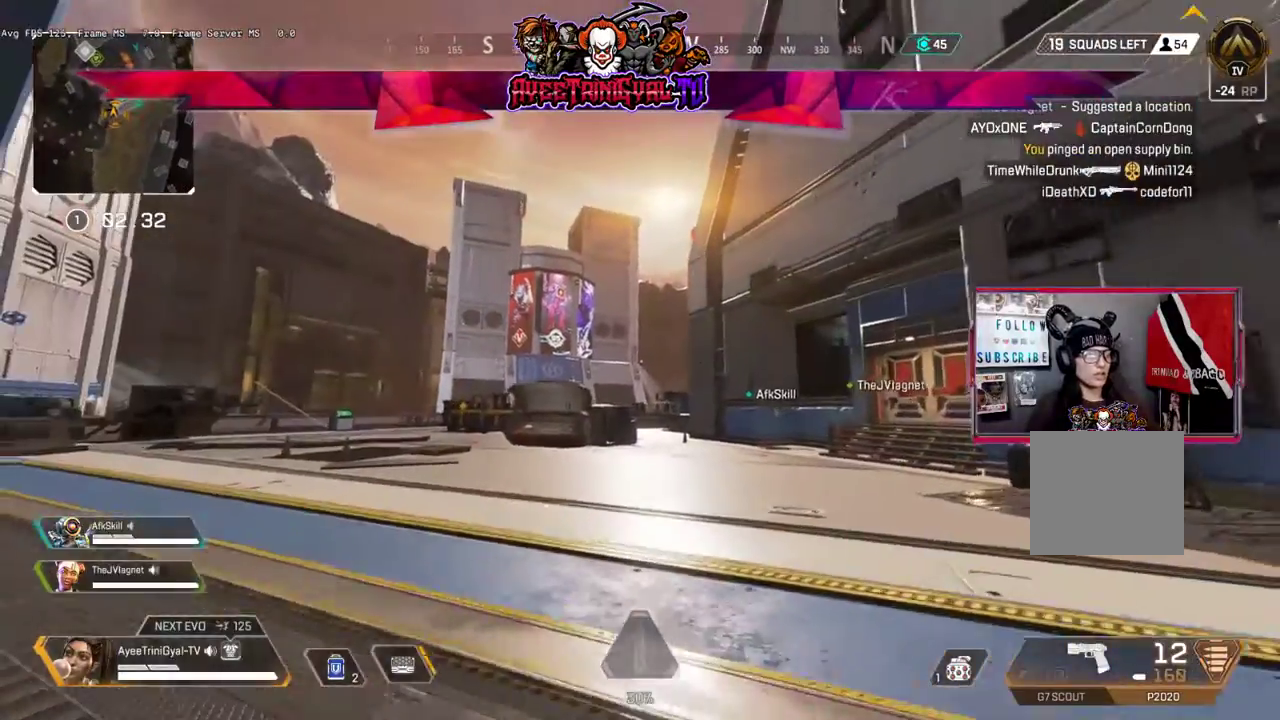
{"dt_ms": 500, "buttons": [], "left_stick": "up", "right_stick": "center", "events": [[300, "L3", "up"]]}
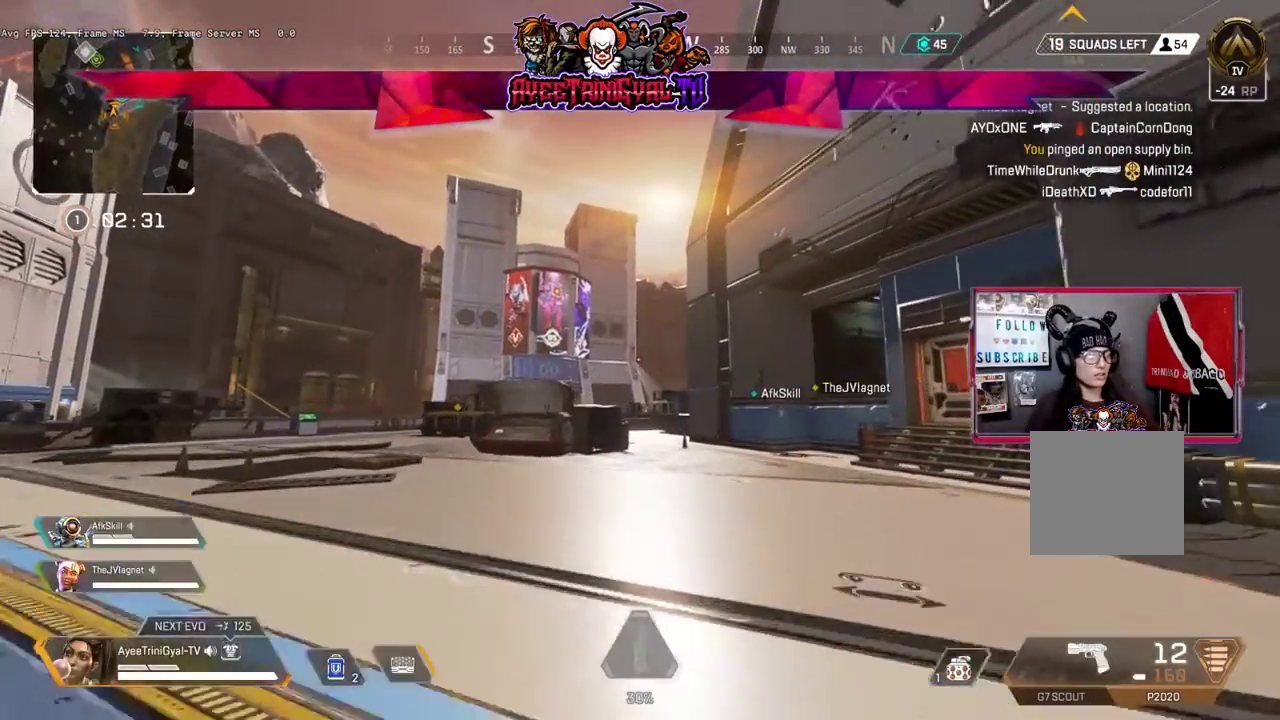
{"dt_ms": 500, "buttons": [], "left_stick": "up", "right_stick": "center", "events": []}
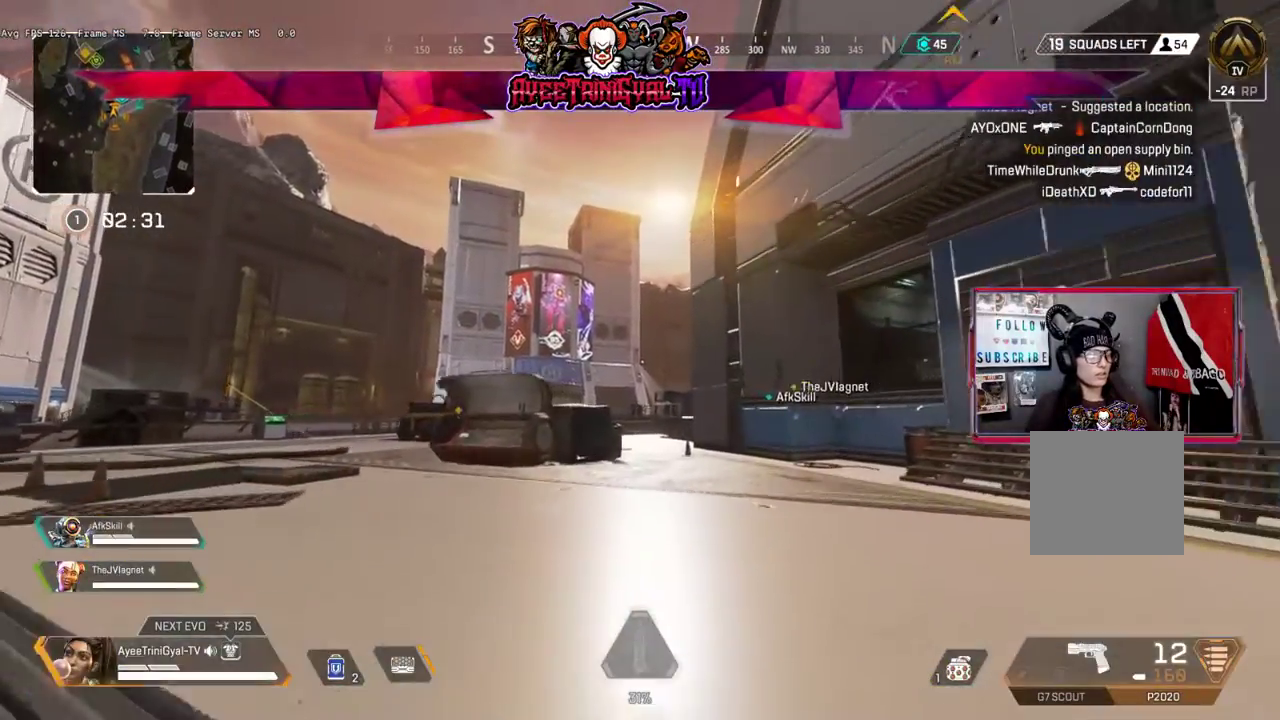
{"dt_ms": 500, "buttons": [], "left_stick": "up", "right_stick": "center", "events": [[133, "R3", "down"], [300, "R3", "up"]]}
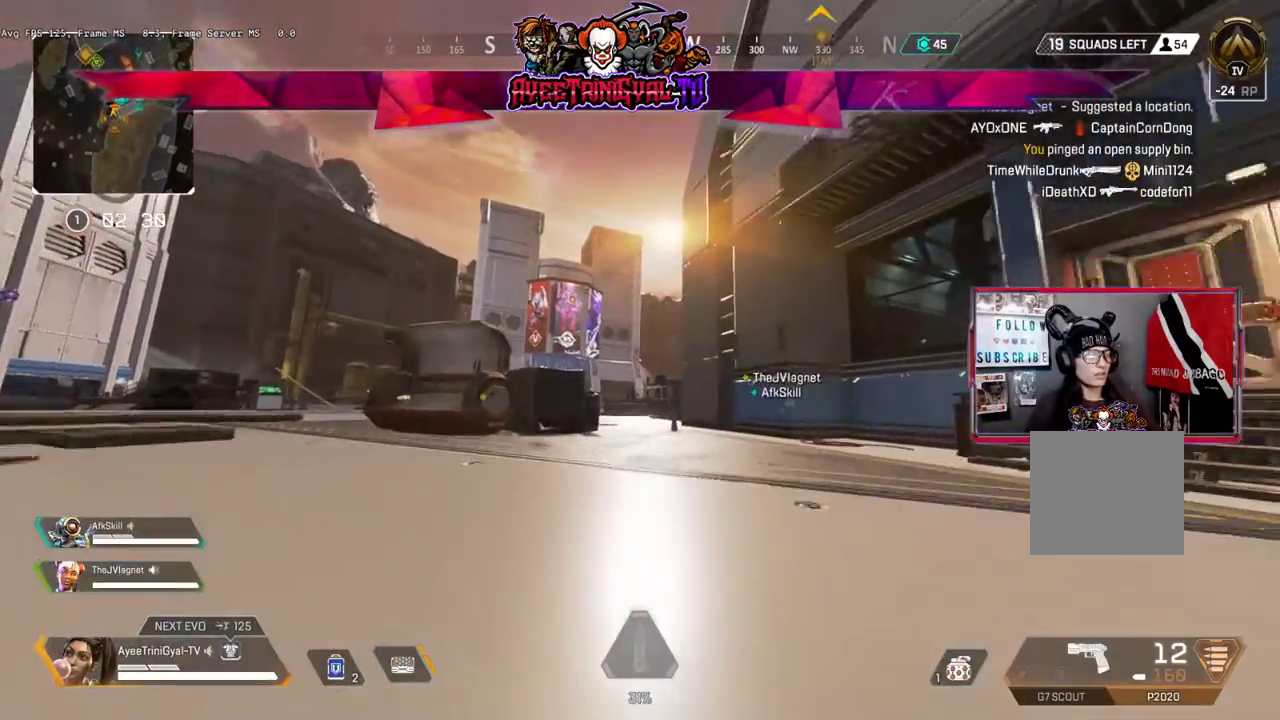
{"dt_ms": 500, "buttons": ["L3"], "left_stick": "up", "right_stick": "center", "events": [[400, "L3", "down"]]}
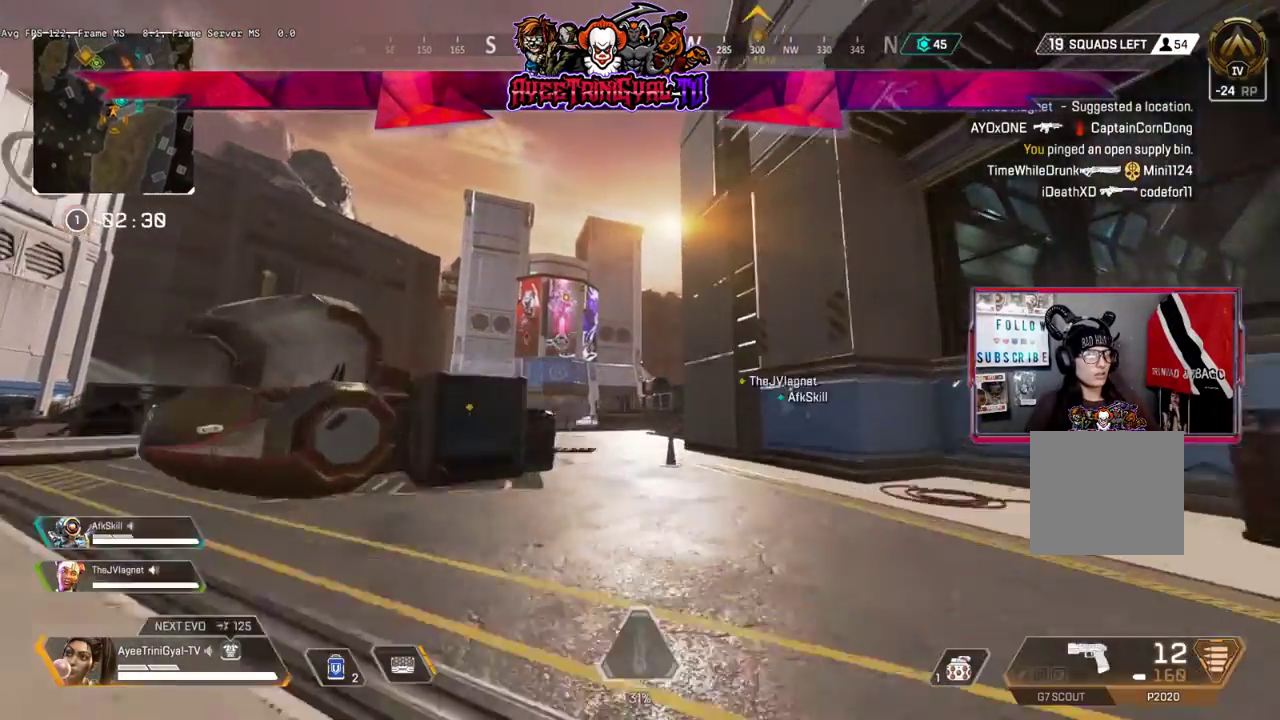
{"dt_ms": 500, "buttons": [], "left_stick": "up", "right_stick": "center", "events": [[167, "L3", "up"]]}
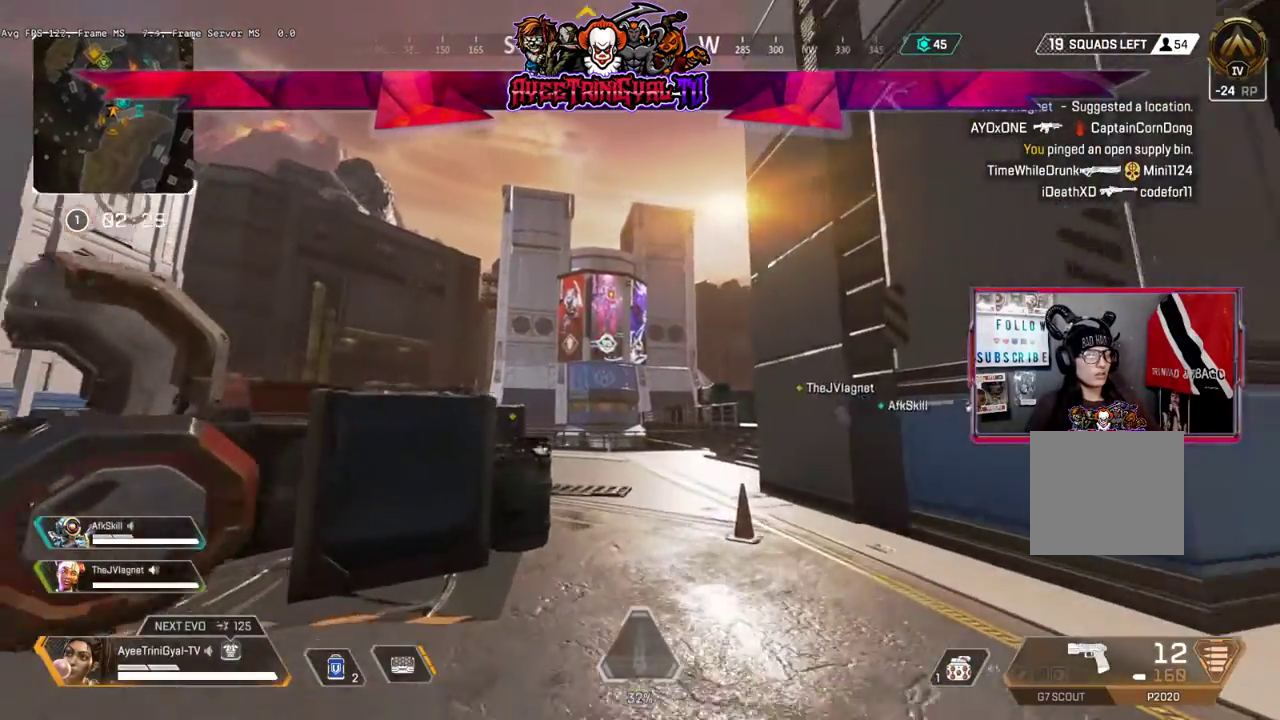
{"dt_ms": 500, "buttons": [], "left_stick": "up", "right_stick": "center", "events": []}
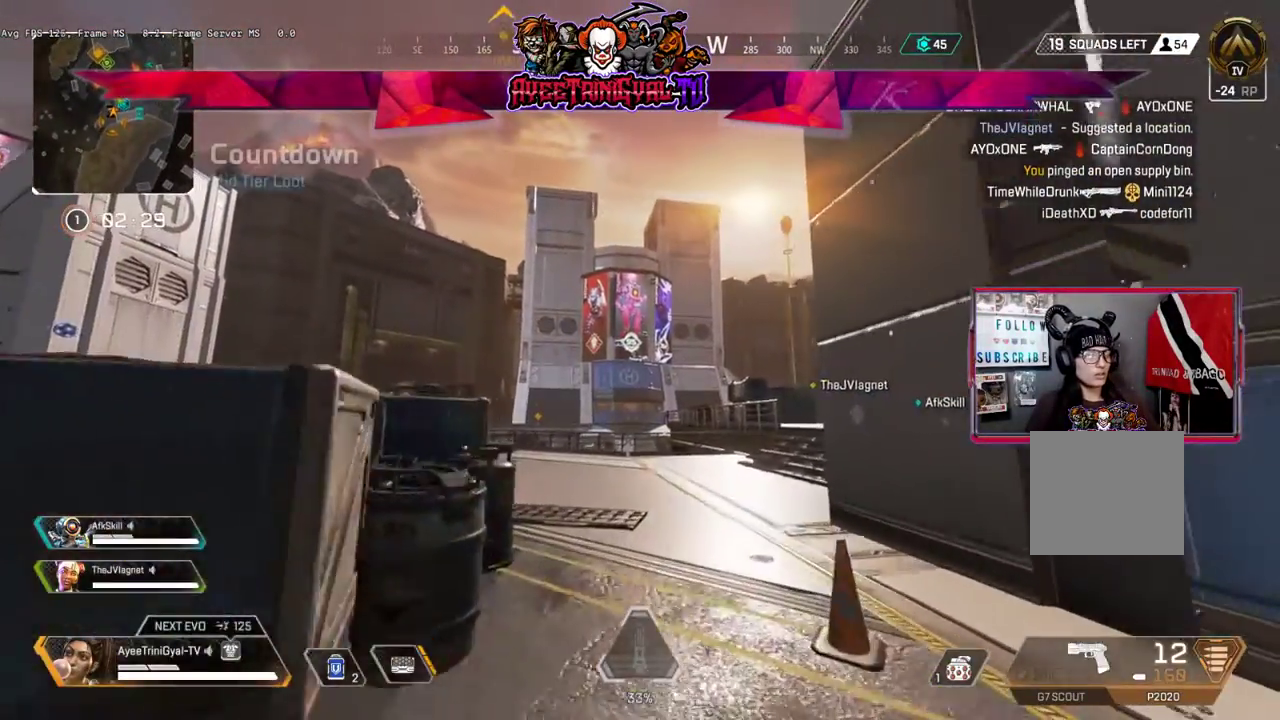
{"dt_ms": 500, "buttons": [], "left_stick": "up", "right_stick": "center", "events": [[33, "L3", "down"], [233, "L3", "up"]]}
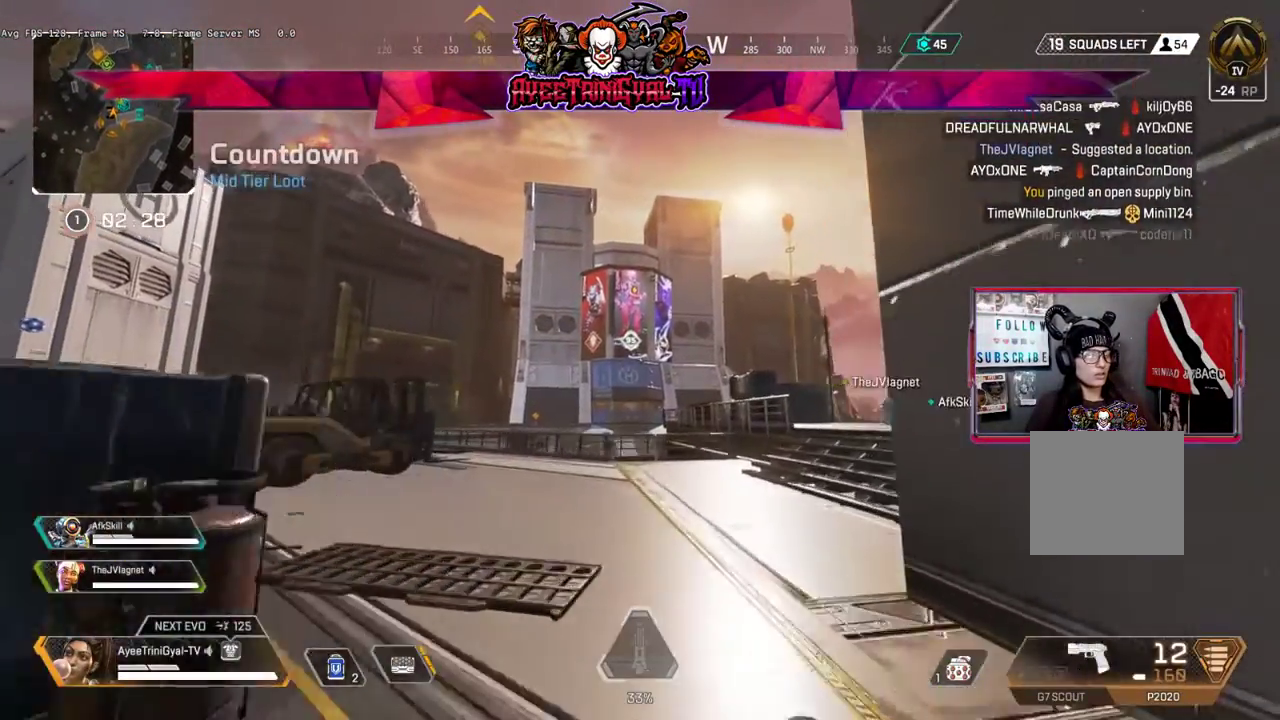
{"dt_ms": 500, "buttons": [], "left_stick": "up", "right_stick": "center", "events": []}
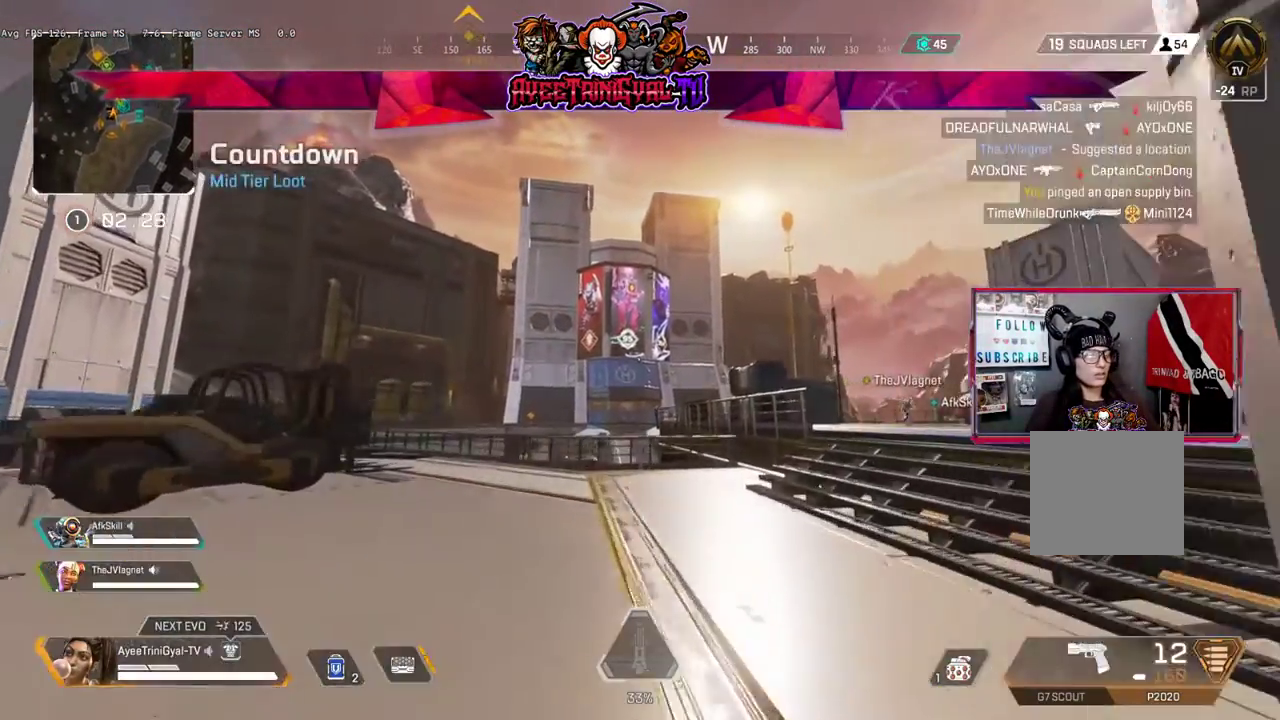
{"dt_ms": 500, "buttons": [], "left_stick": "up", "right_stick": "center", "events": [[267, "right_stick", "right"], [500, "right_stick", "center"]]}
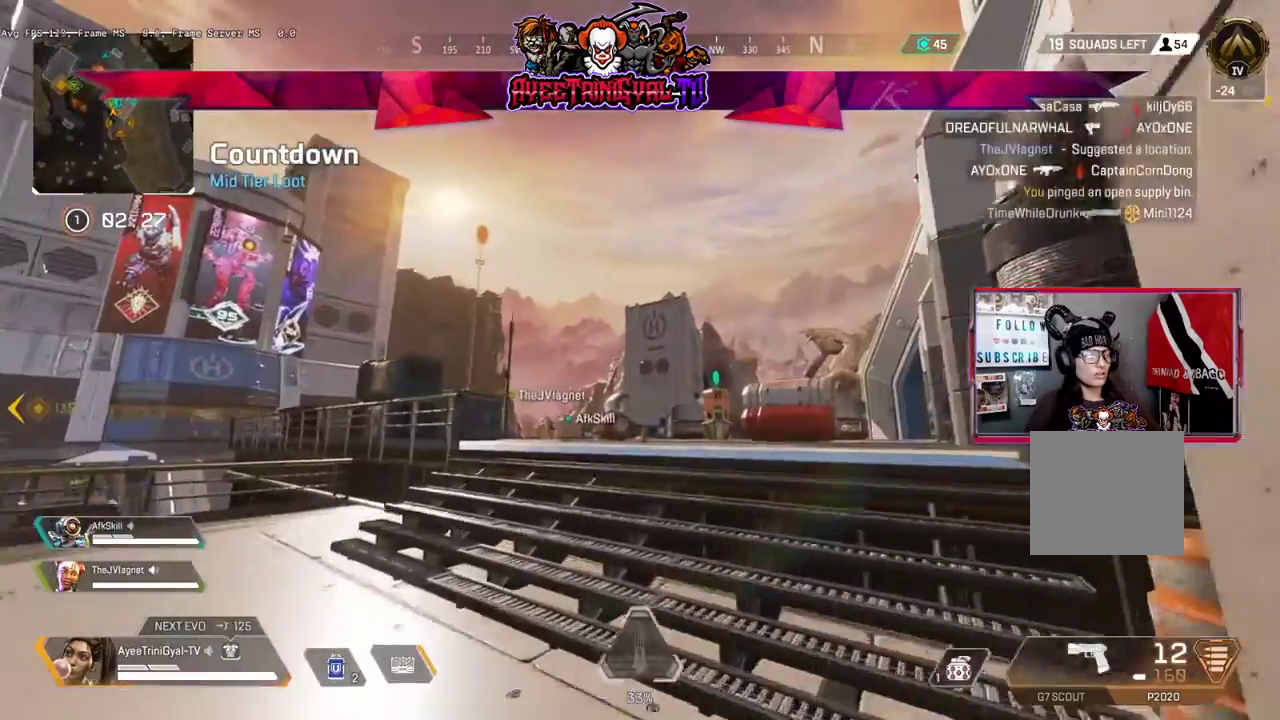
{"dt_ms": 500, "buttons": ["L3"], "left_stick": "up", "right_stick": "center", "events": [[400, "L3", "down"]]}
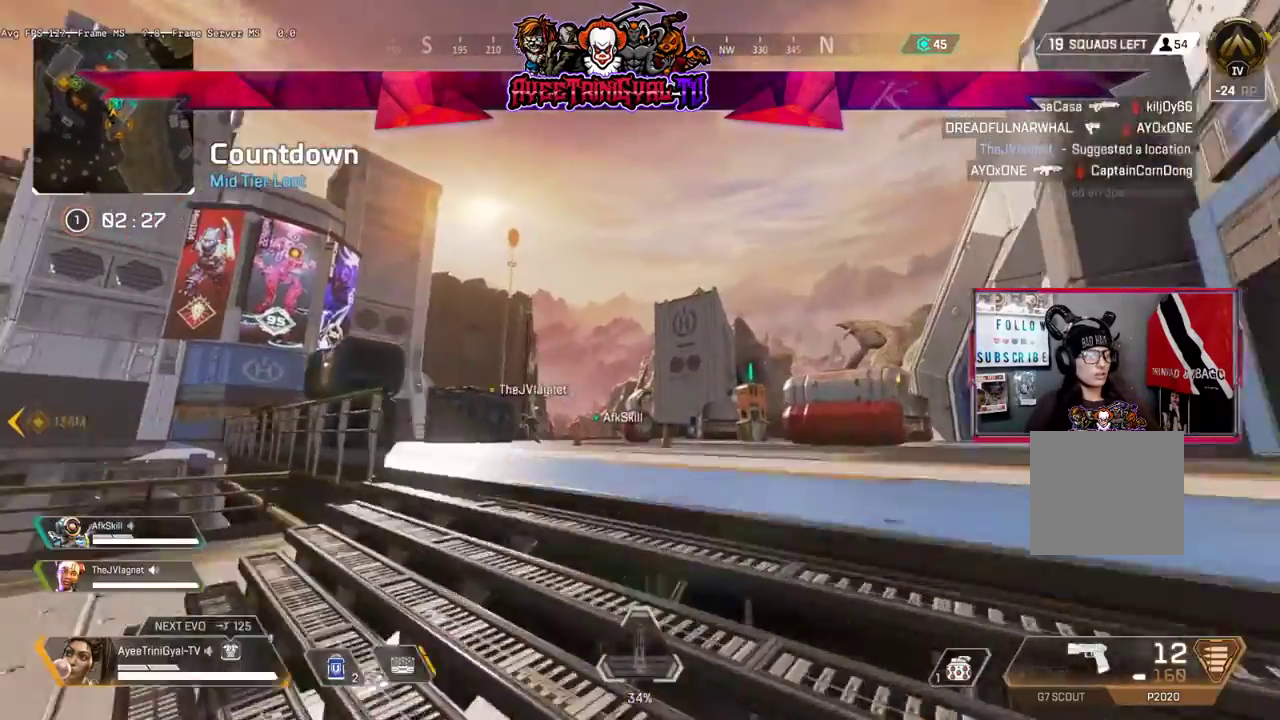
{"dt_ms": 500, "buttons": [], "left_stick": "up", "right_stick": "left"}
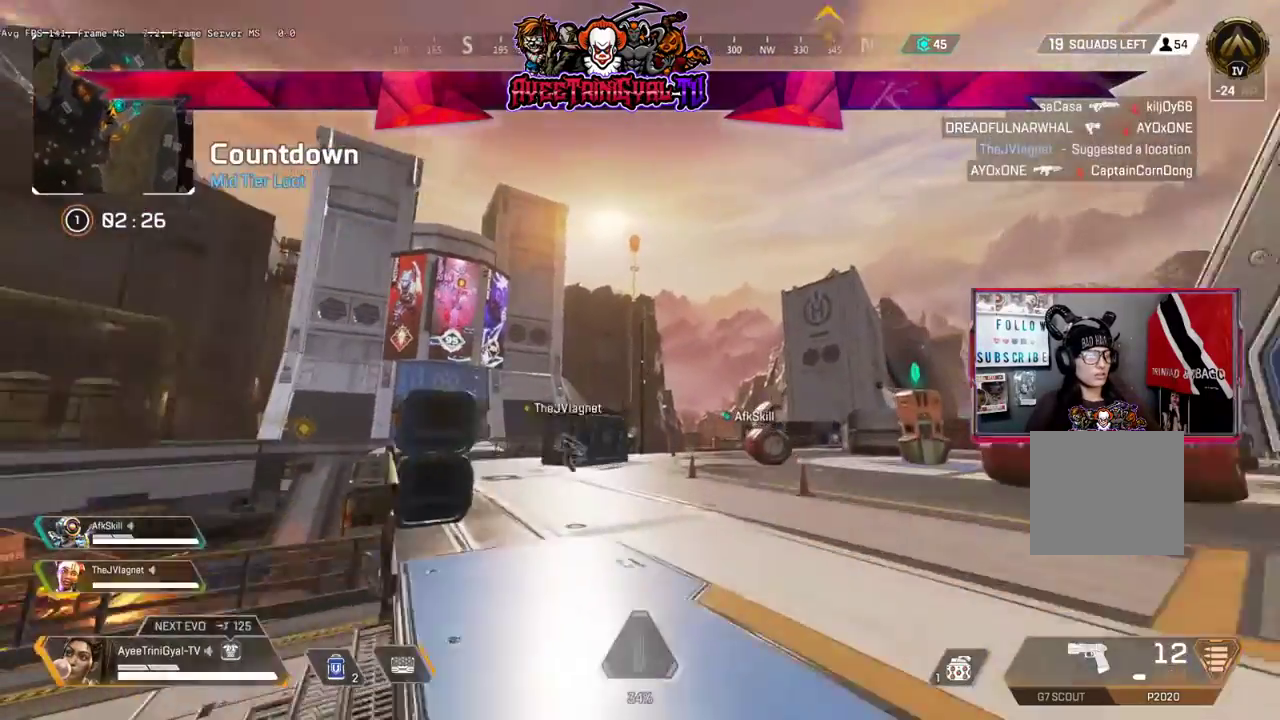
{"dt_ms": 500, "buttons": [], "left_stick": "up", "right_stick": "center", "events": [[233, "right_stick", "center"]]}
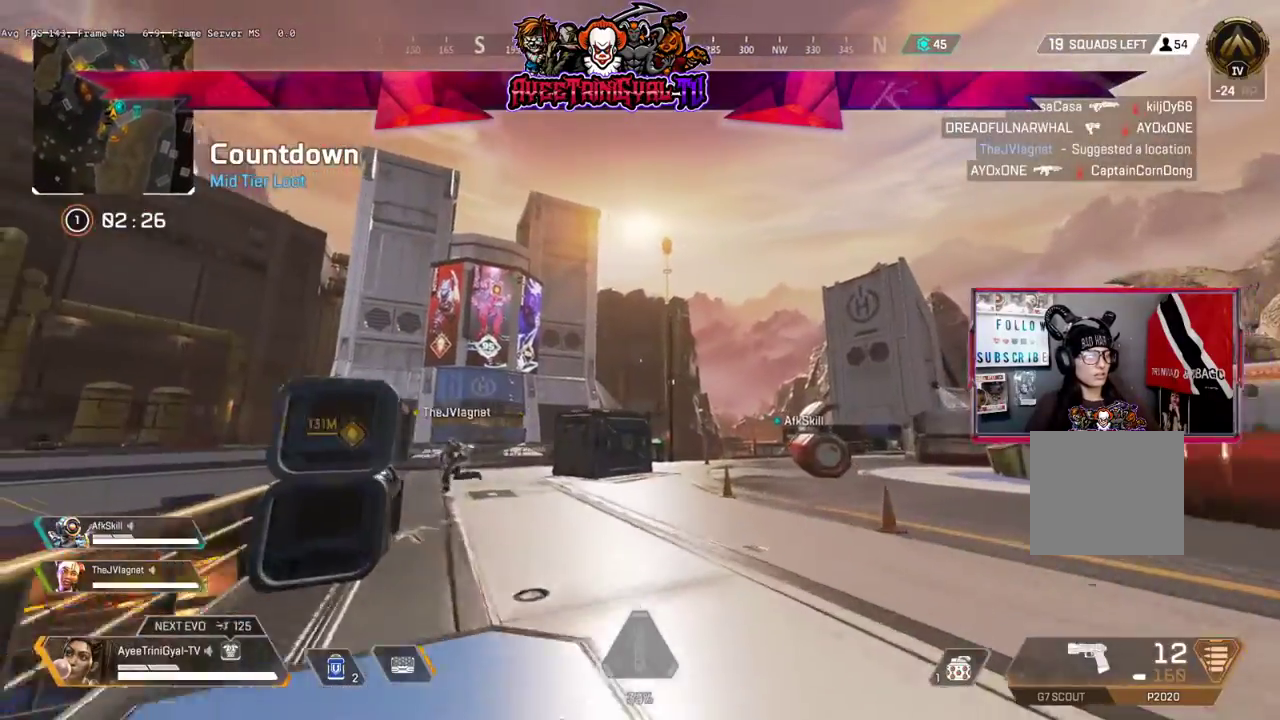
{"dt_ms": 500, "buttons": [], "left_stick": "up", "right_stick": "center", "events": [[67, "right_stick", "left"], [367, "right_stick", "center"]]}
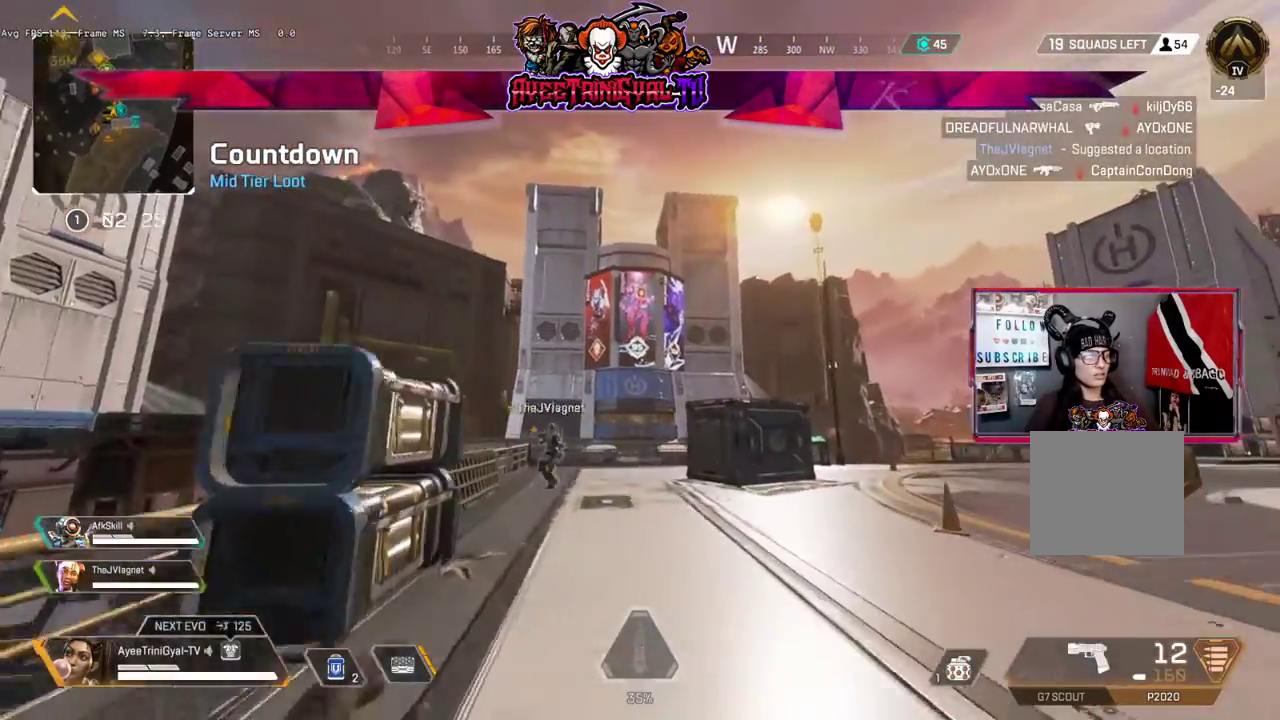
{"dt_ms": 500, "buttons": [], "left_stick": "up-right", "right_stick": "up-left", "events": [[200, "right_stick", "left"], [400, "left_stick", "up-right"], [433, "right_stick", "up-left"]]}
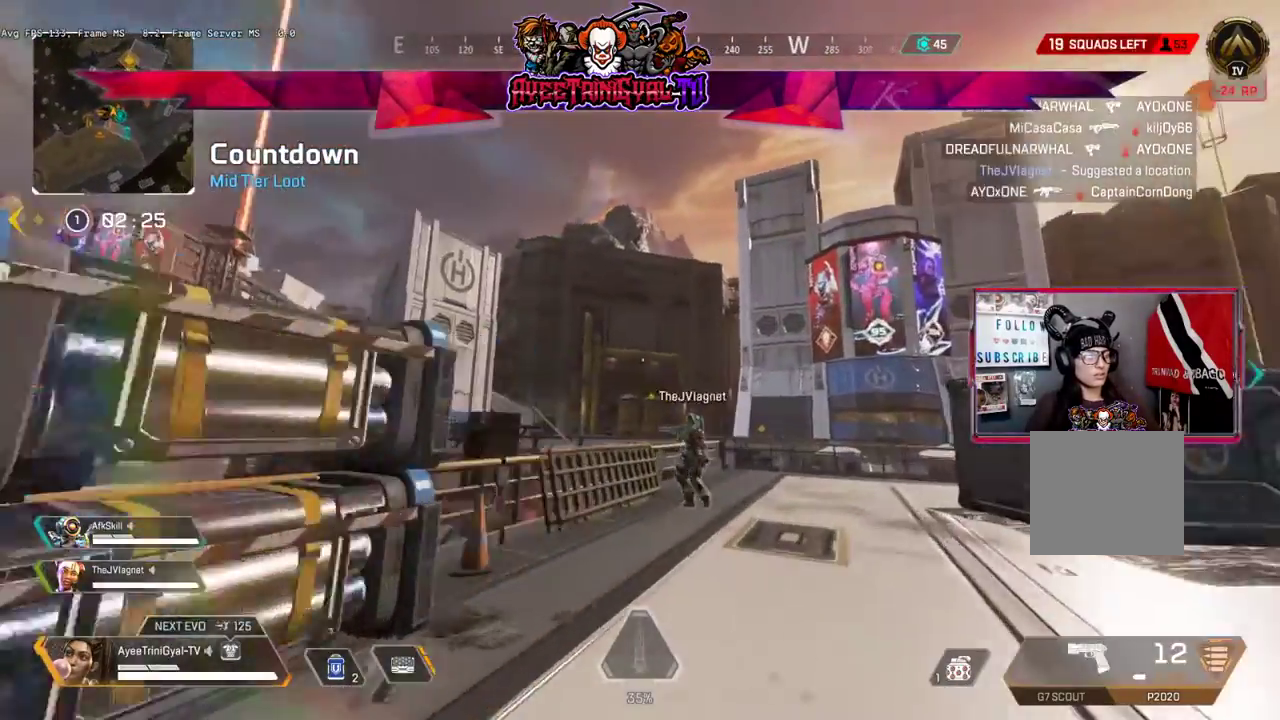
{"dt_ms": 500, "buttons": [], "left_stick": "right", "right_stick": "left", "events": [[167, "left_stick", "center"], [333, "right_stick", "left"], [367, "left_stick", "right"]]}
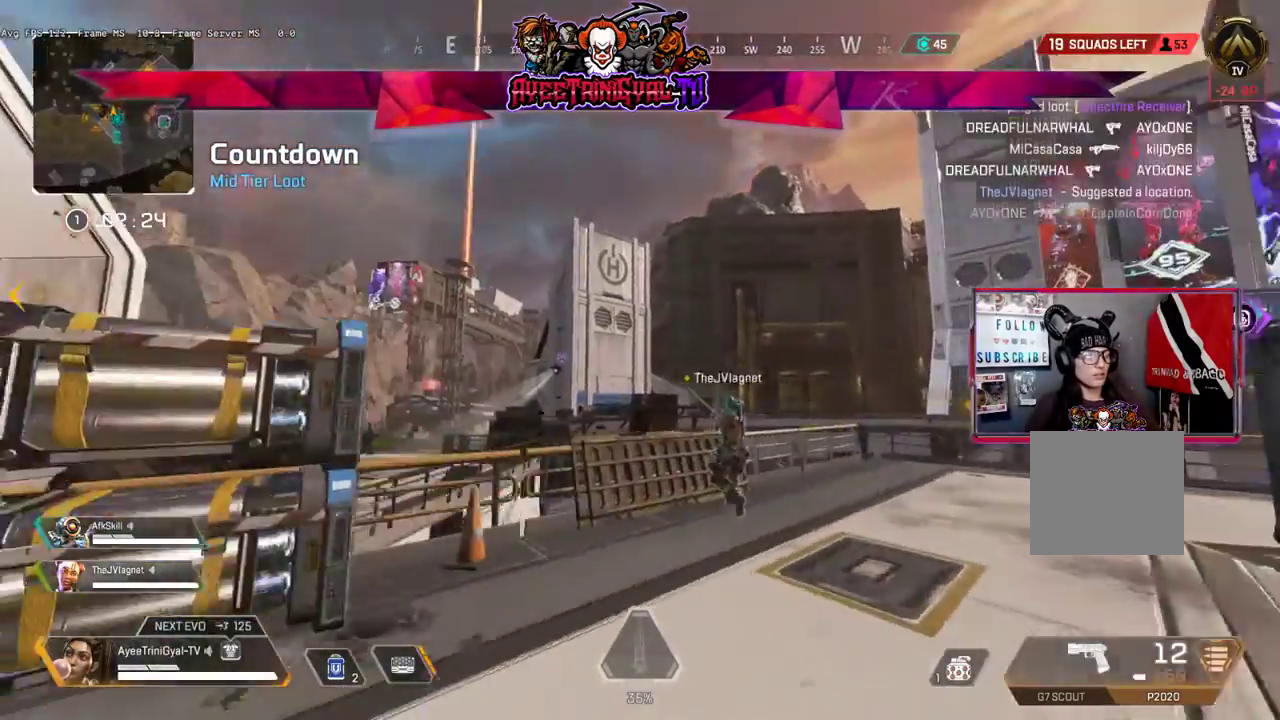
{"dt_ms": 500, "buttons": [], "left_stick": "up-right", "right_stick": "right", "events": [[67, "right_stick", "center"], [133, "right_stick", "right"], [267, "left_stick", "up-right"]]}
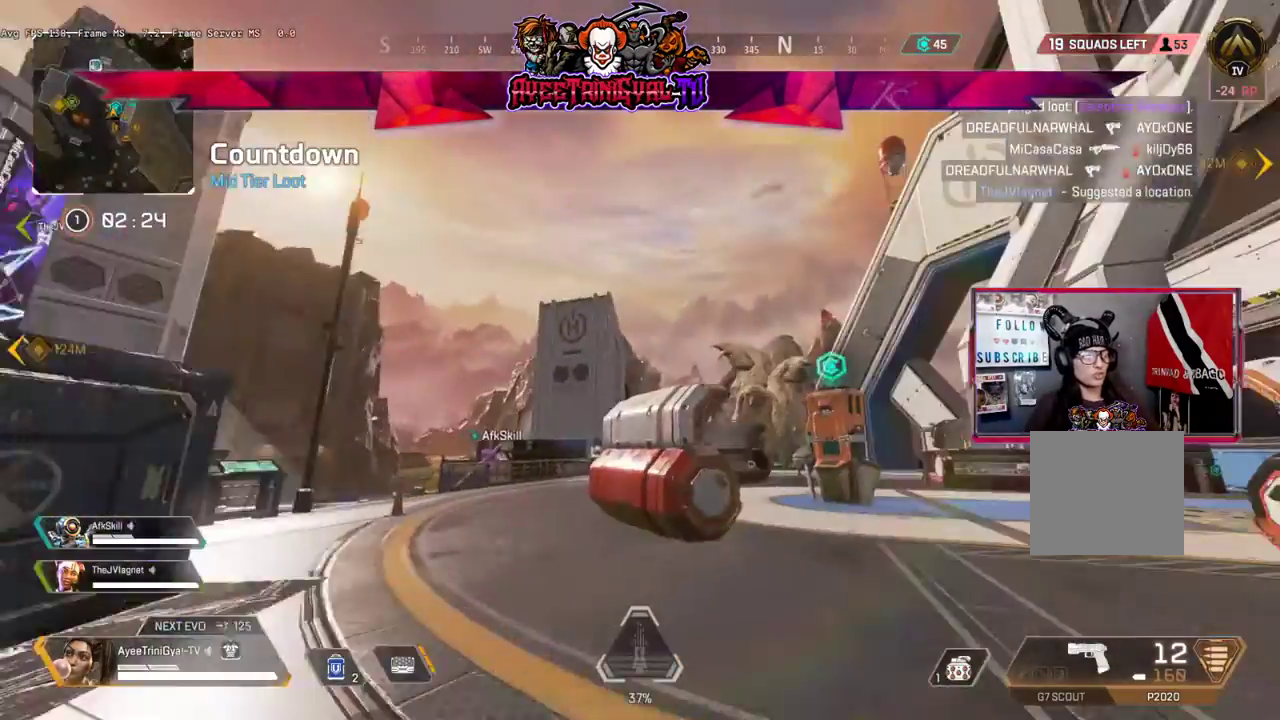
{"dt_ms": 1000, "buttons": [], "left_stick": "up", "right_stick": "left"}
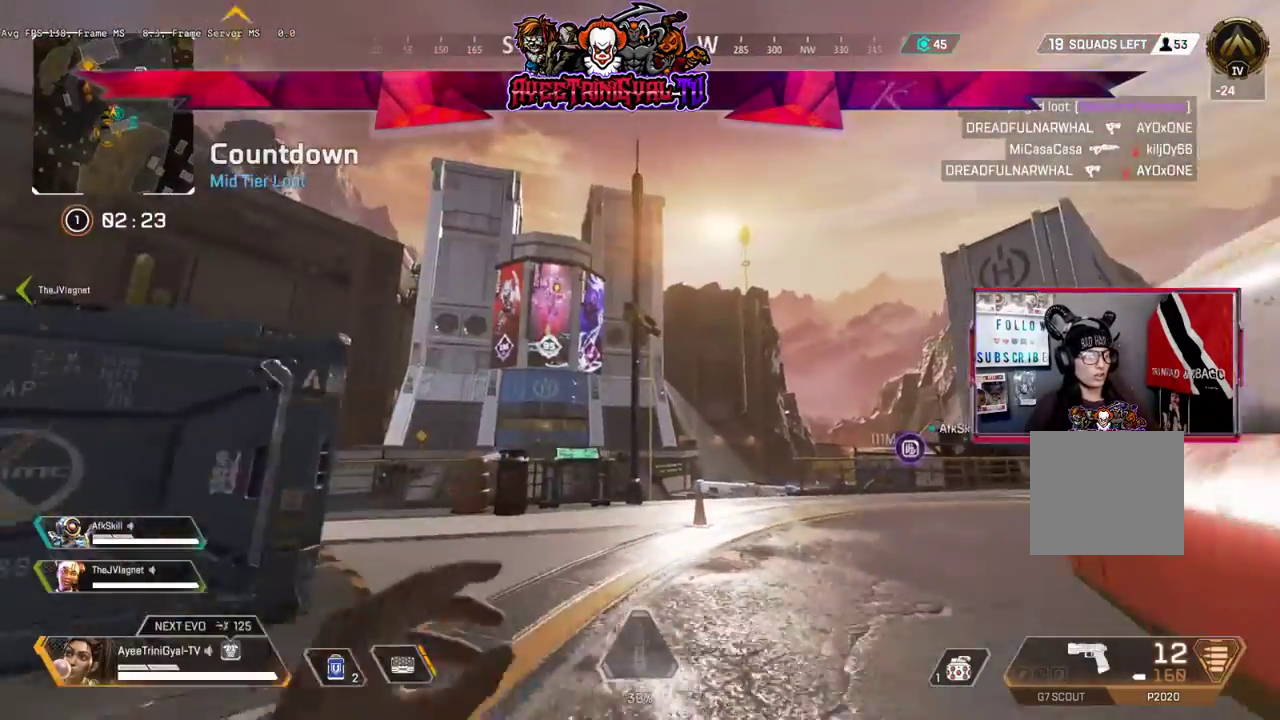
{"dt_ms": 500, "buttons": [], "left_stick": "up", "right_stick": "right"}
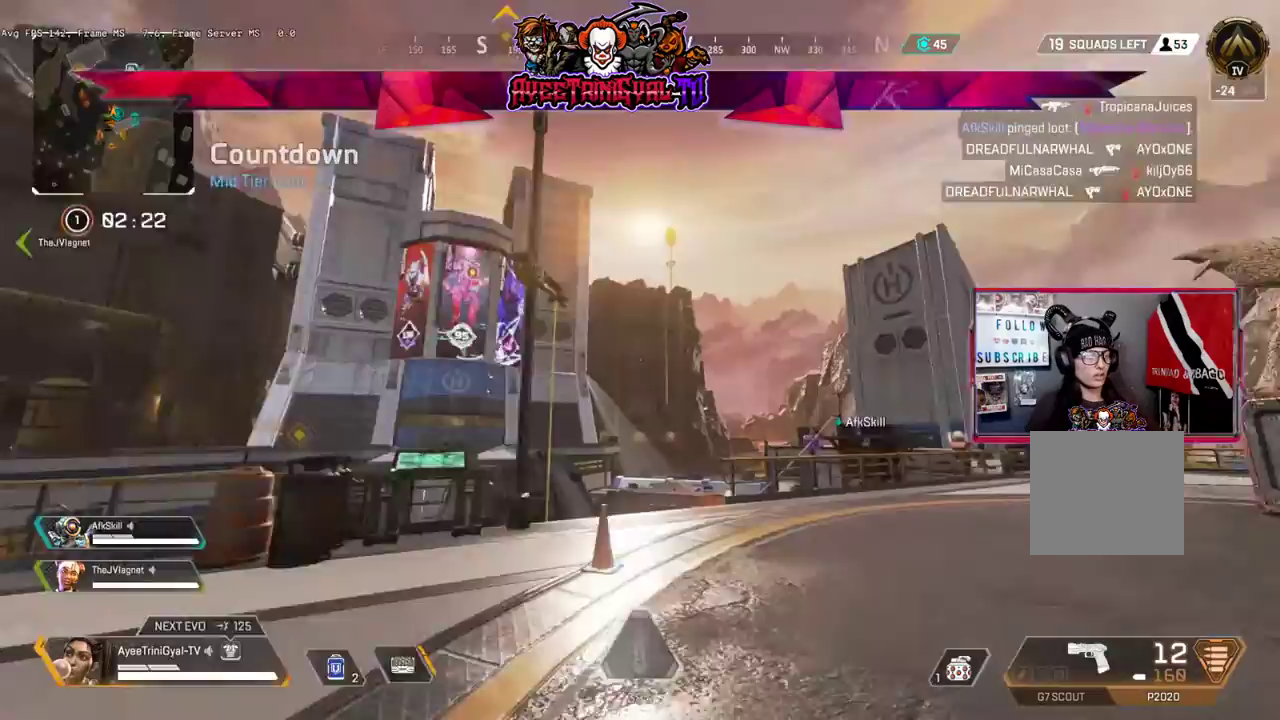
{"dt_ms": 500, "buttons": [], "left_stick": "up", "right_stick": "right", "events": [[167, "right_stick", "center"], [333, "L3", "down"], [433, "right_stick", "right"], [467, "L3", "up"]]}
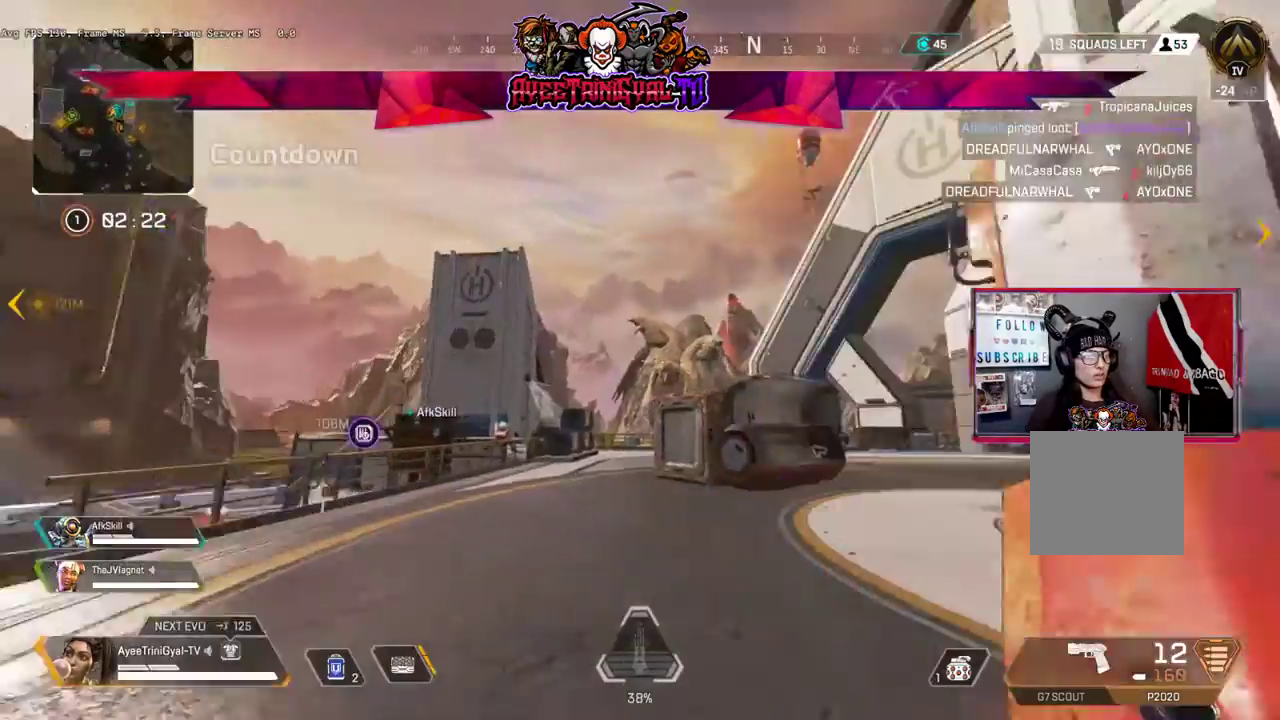
{"dt_ms": 500, "buttons": [], "left_stick": "up", "right_stick": "center", "events": [[67, "right_stick", "center"], [200, "right_stick", "left"], [267, "R3", "down"], [433, "R3", "up"], [433, "right_stick", "center"]]}
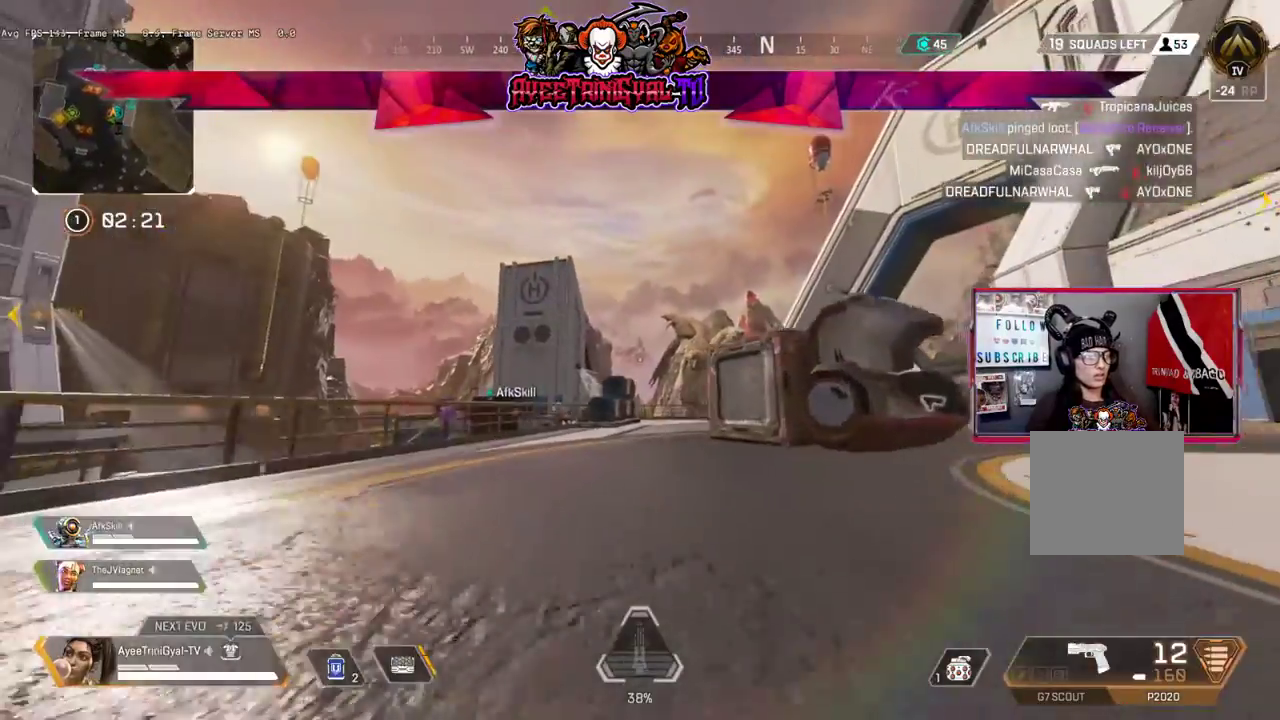
{"dt_ms": 500, "buttons": ["L3"], "left_stick": "up", "right_stick": "center", "events": [[433, "L3", "down"]]}
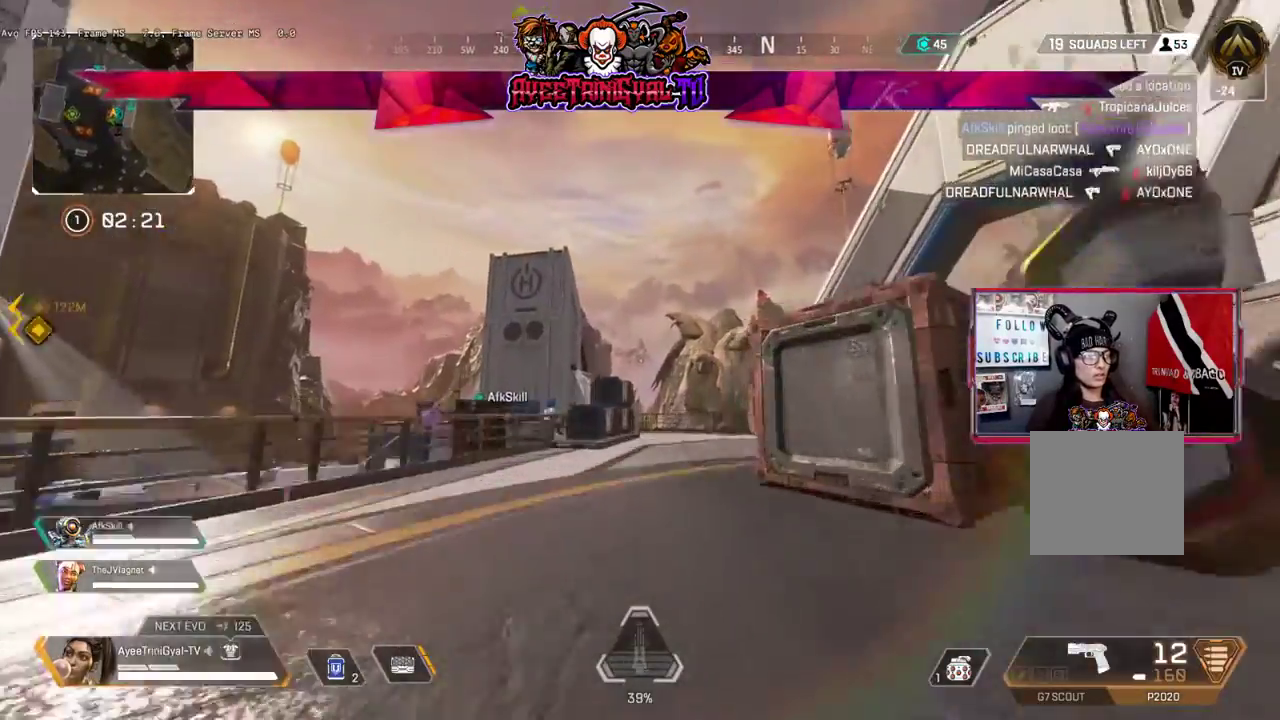
{"dt_ms": 500, "buttons": [], "left_stick": "up-right", "right_stick": "center", "events": [[67, "right_stick", "right"], [133, "left_stick", "up-right"], [233, "right_stick", "center"], [367, "Y", "down"], [400, "L3", "up"], [500, "Y", "up"]]}
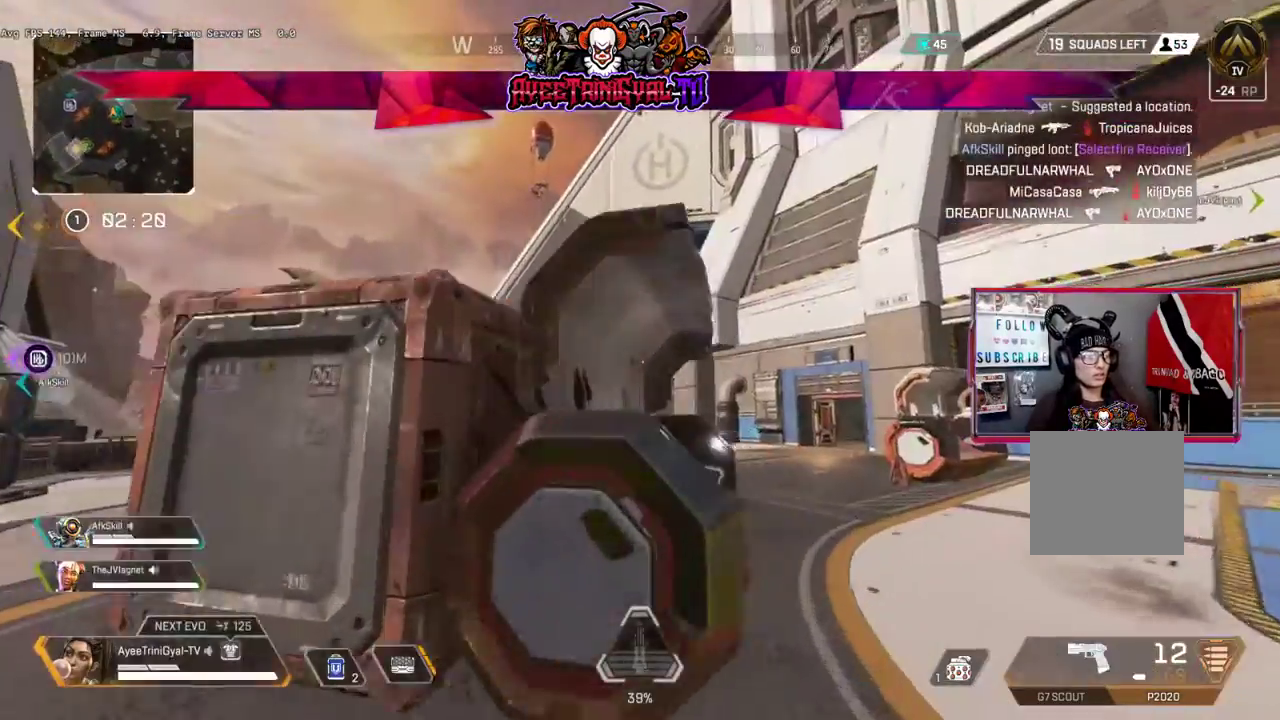
{"dt_ms": 500, "buttons": [], "left_stick": "up-right", "right_stick": "center", "events": [[133, "right_stick", "down-left"], [333, "right_stick", "center"]]}
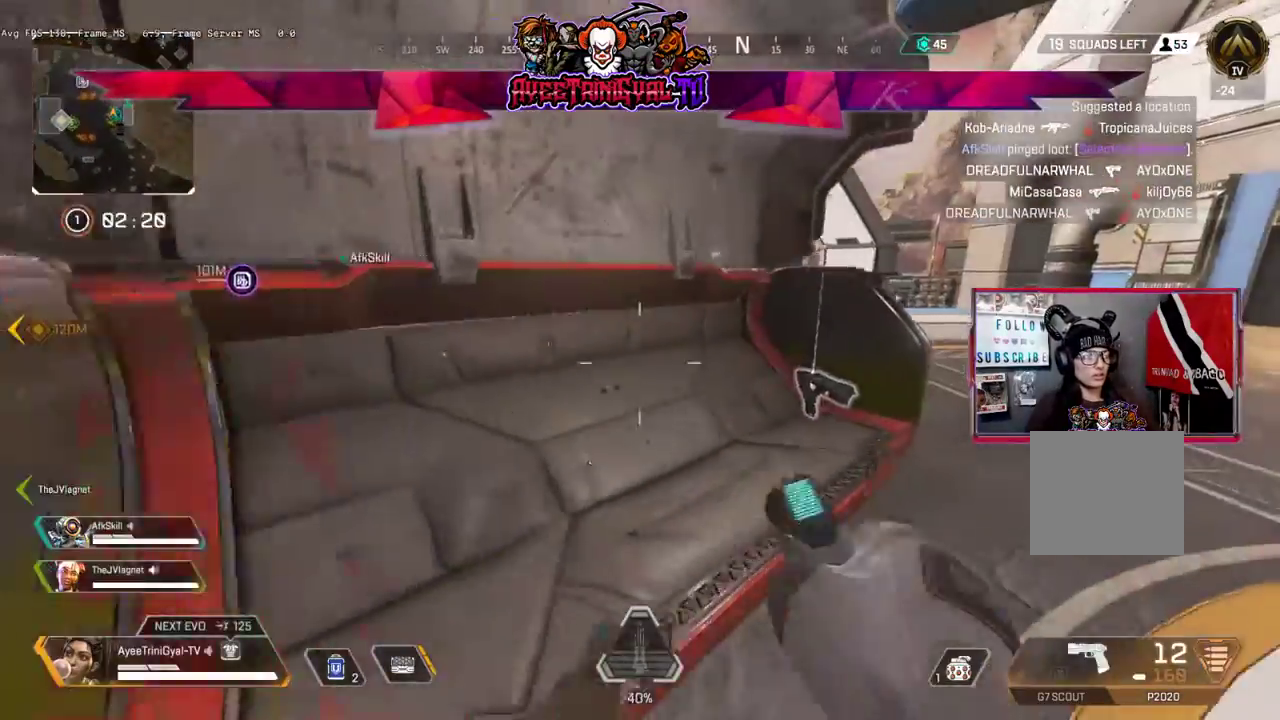
{"dt_ms": 500, "buttons": ["L2"], "left_stick": "right", "right_stick": "left", "events": [[67, "L2", "down"], [200, "left_stick", "right"], [333, "right_stick", "left"], [400, "left_stick", "center"], [500, "left_stick", "right"]]}
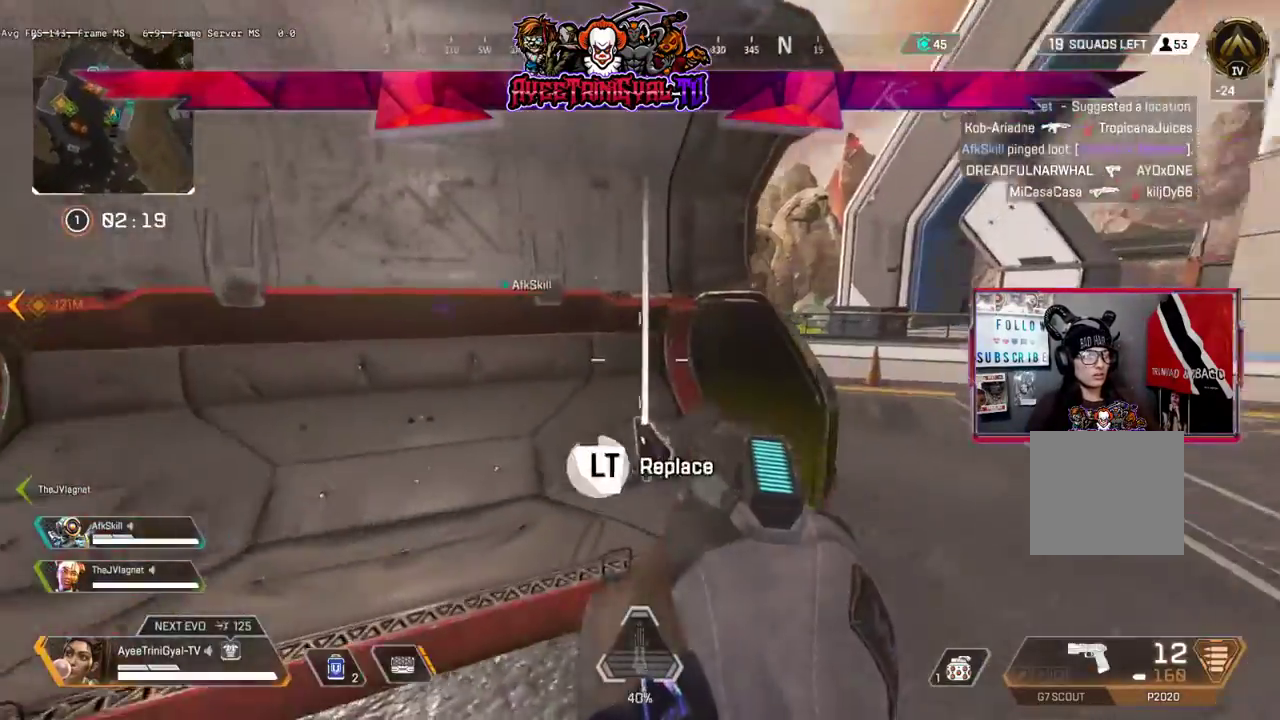
{"dt_ms": 500, "buttons": [], "left_stick": "left", "right_stick": "left", "events": [[200, "L2", "up"], [333, "left_stick", "left"]]}
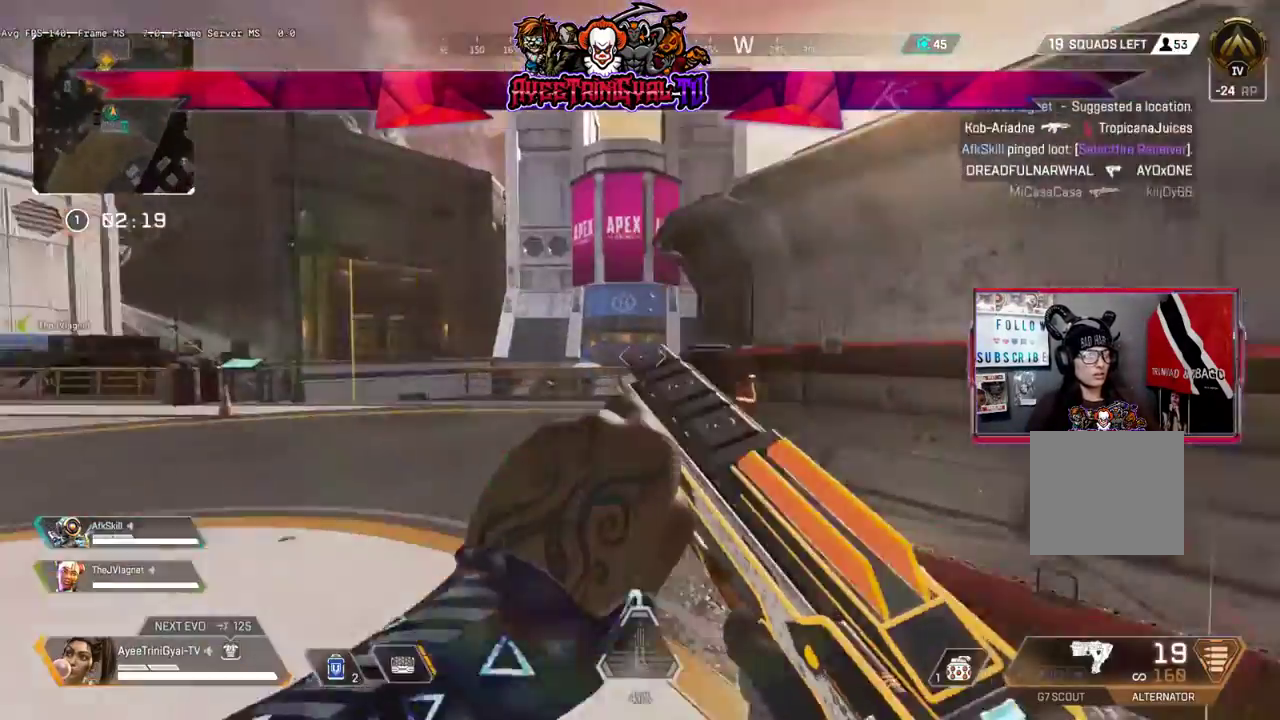
{"dt_ms": 500, "buttons": [], "left_stick": "up-right", "right_stick": "center", "events": [[67, "left_stick", "center"], [367, "right_stick", "center"], [433, "left_stick", "up-right"]]}